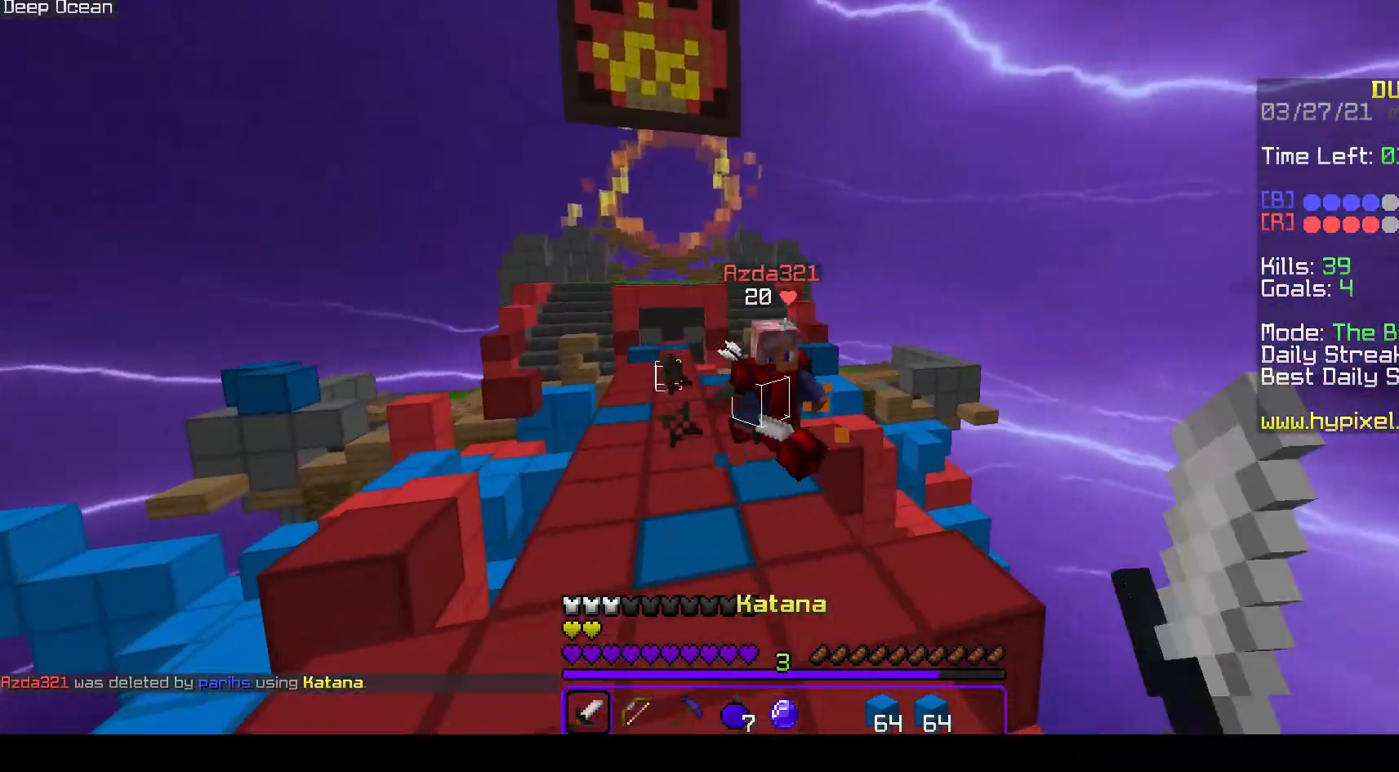
Gameplay with keyboard and mouse; each line is a JSON object with the keys and mouse buttons held at the frame after it. "events" lists presses ("down") and releases ("up") of "a", "d", "s", "space", "w", "mouse_left" and "mouse_right" between this image and that frame as [ms after this image, input, new state], when the widget could be followed in between. "mouse_left", "mouse_right" = the "left", "right" buttons of the "mouse" list. No other keys are recorded. Fast repeated clicks can show as one long hold. Mouse movement is not recorded.
{"keys": ["a", "w"], "mouse": ["right"], "events": [[33, "a", "down"]]}
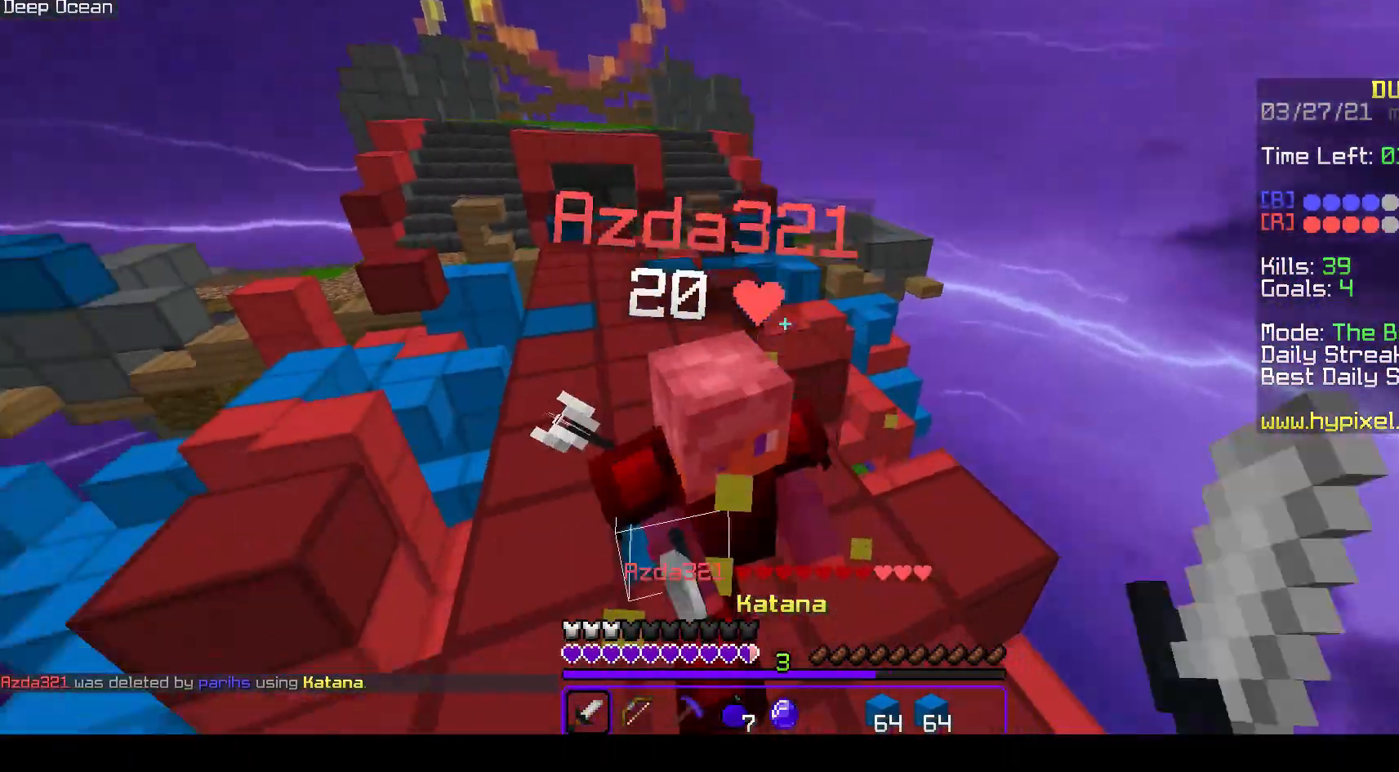
{"keys": ["d", "w"], "mouse": ["left", "right"], "events": [[67, "mouse_left", "down"], [67, "mouse_right", "up"], [100, "mouse_right", "down"], [117, "a", "up"], [450, "d", "down"]]}
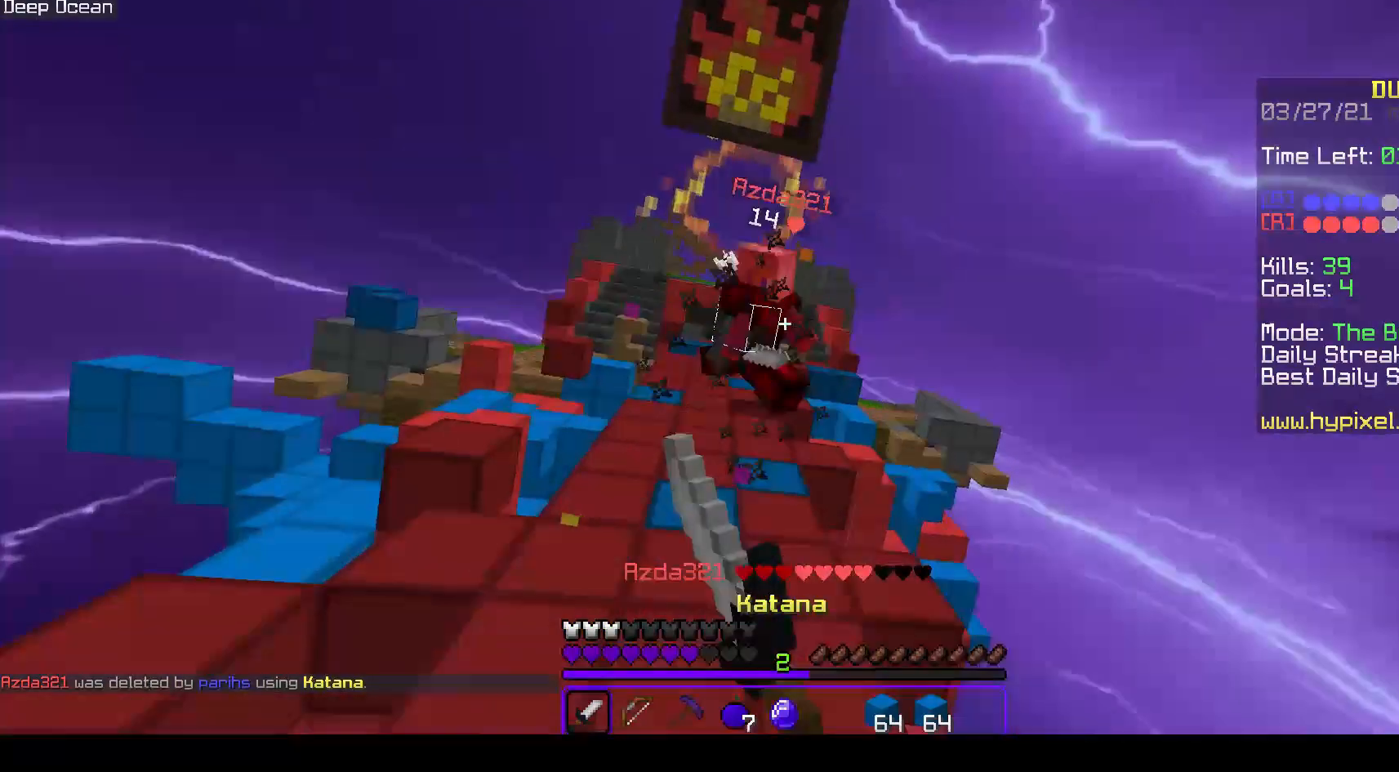
{"keys": ["w"], "mouse": [], "events": [[133, "mouse_left", "up"], [200, "a", "down"], [250, "d", "up"], [450, "a", "up"], [467, "mouse_right", "up"]]}
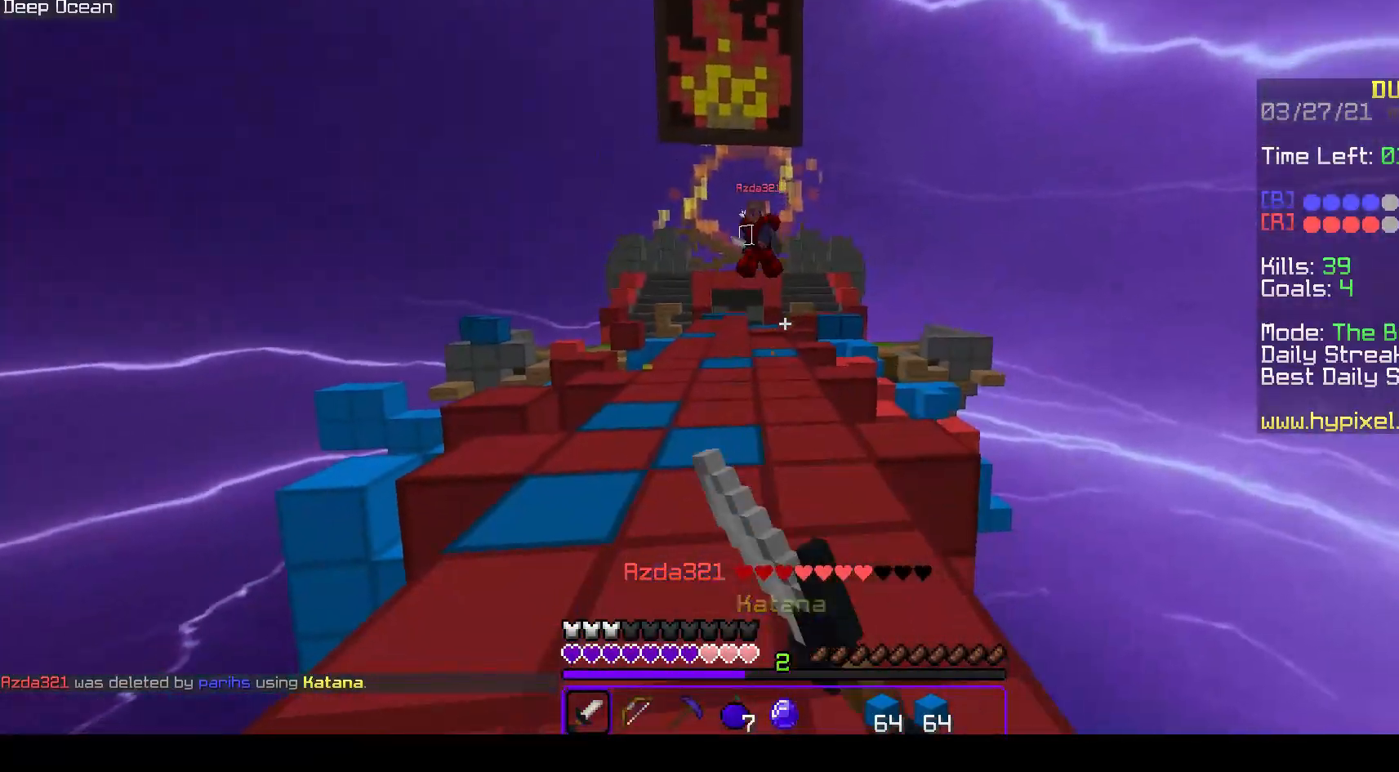
{"keys": ["a", "w"], "mouse": [], "events": [[300, "a", "down"]]}
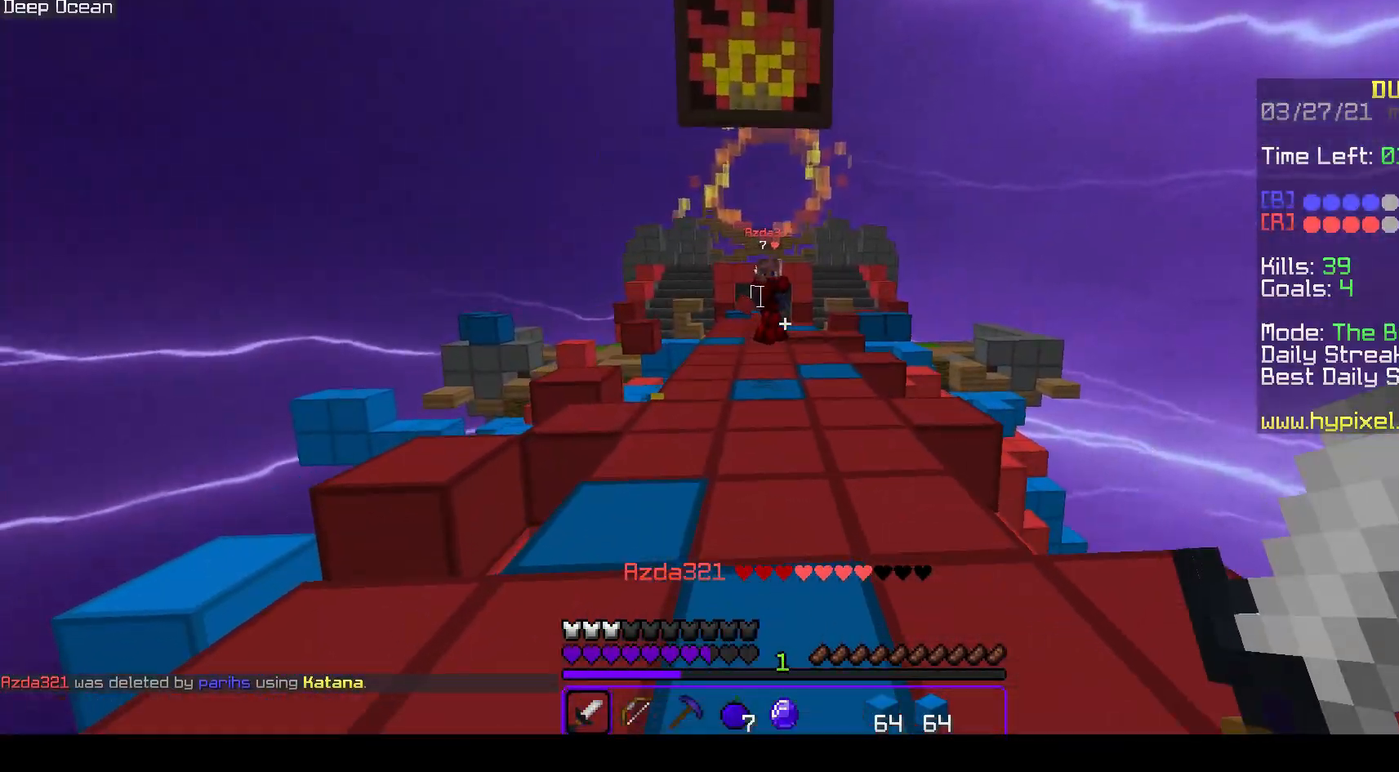
{"keys": ["d", "space", "w"], "mouse": ["right"], "events": [[350, "d", "down"], [350, "space", "down"], [383, "a", "up"], [483, "mouse_right", "down"]]}
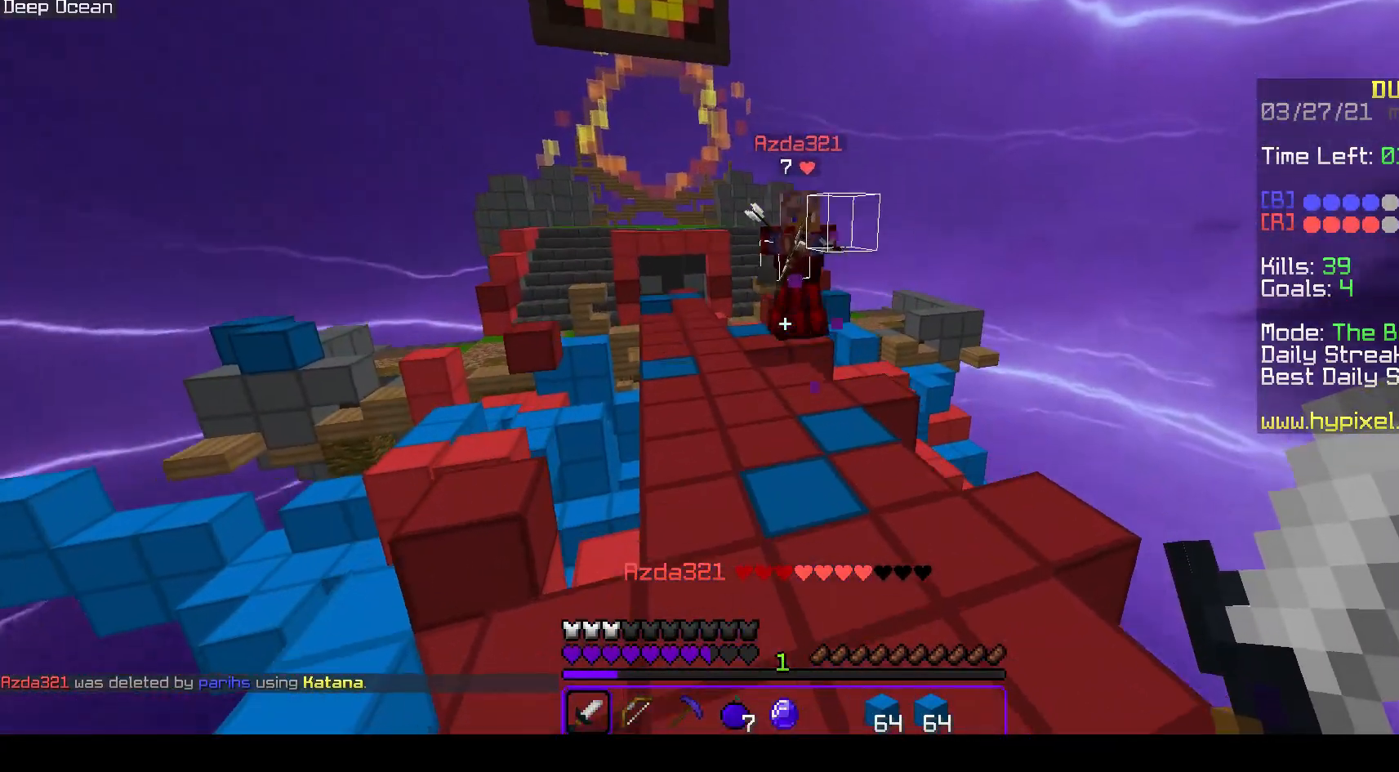
{"keys": ["w"], "mouse": ["right"], "events": [[17, "d", "up"], [50, "space", "up"]]}
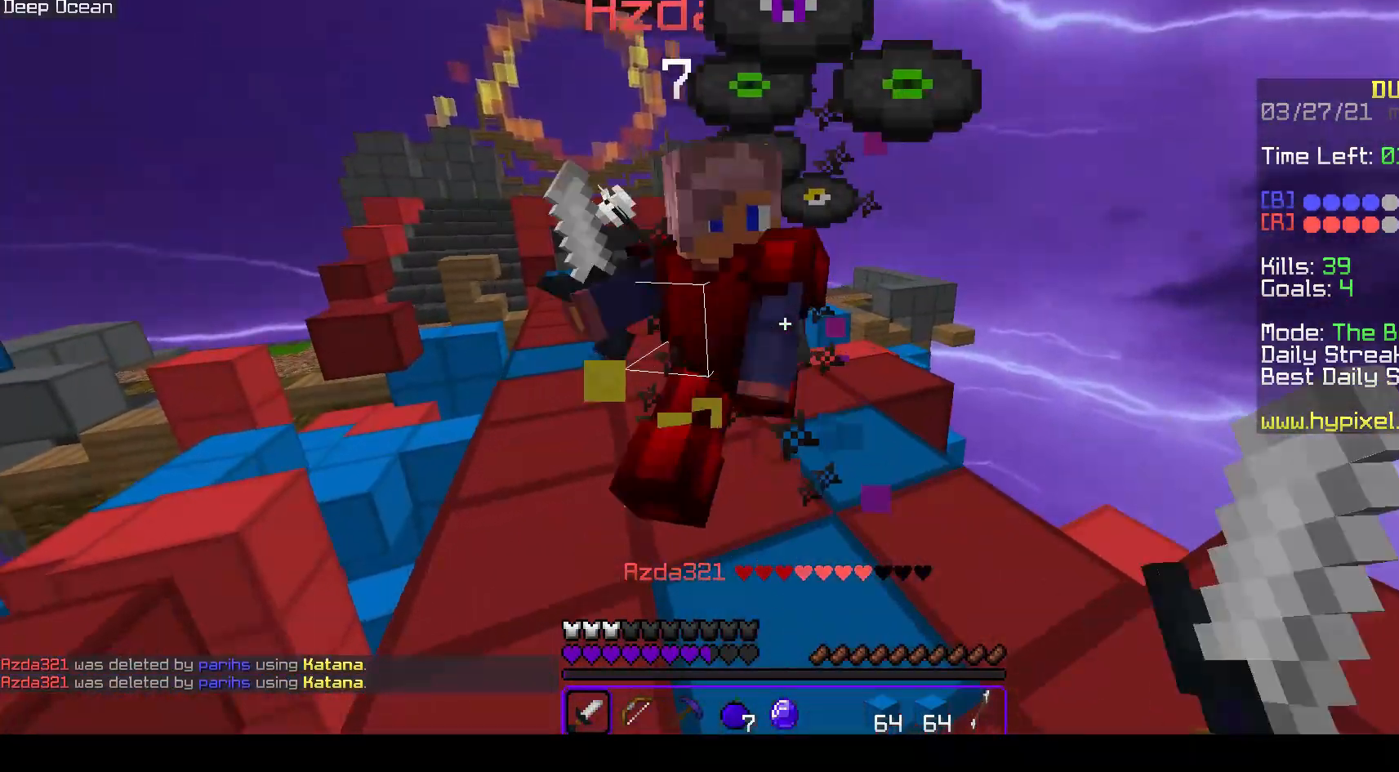
{"keys": ["space", "w"], "mouse": [], "events": [[50, "a", "down"], [217, "a", "up"], [417, "mouse_right", "up"], [417, "space", "down"]]}
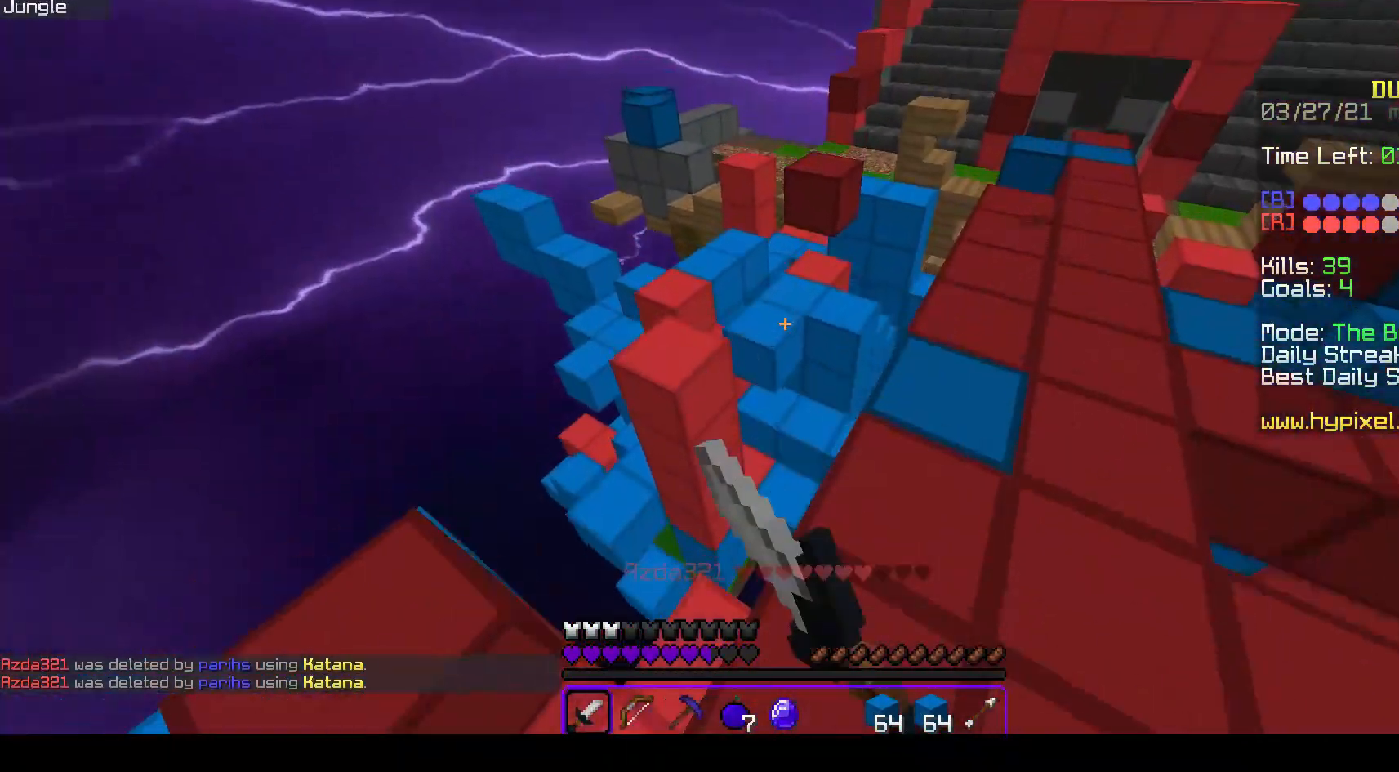
{"keys": ["d", "w"], "mouse": [], "events": [[83, "a", "down"], [167, "space", "up"], [283, "w", "up"], [333, "w", "down"], [433, "a", "up"], [433, "d", "down"]]}
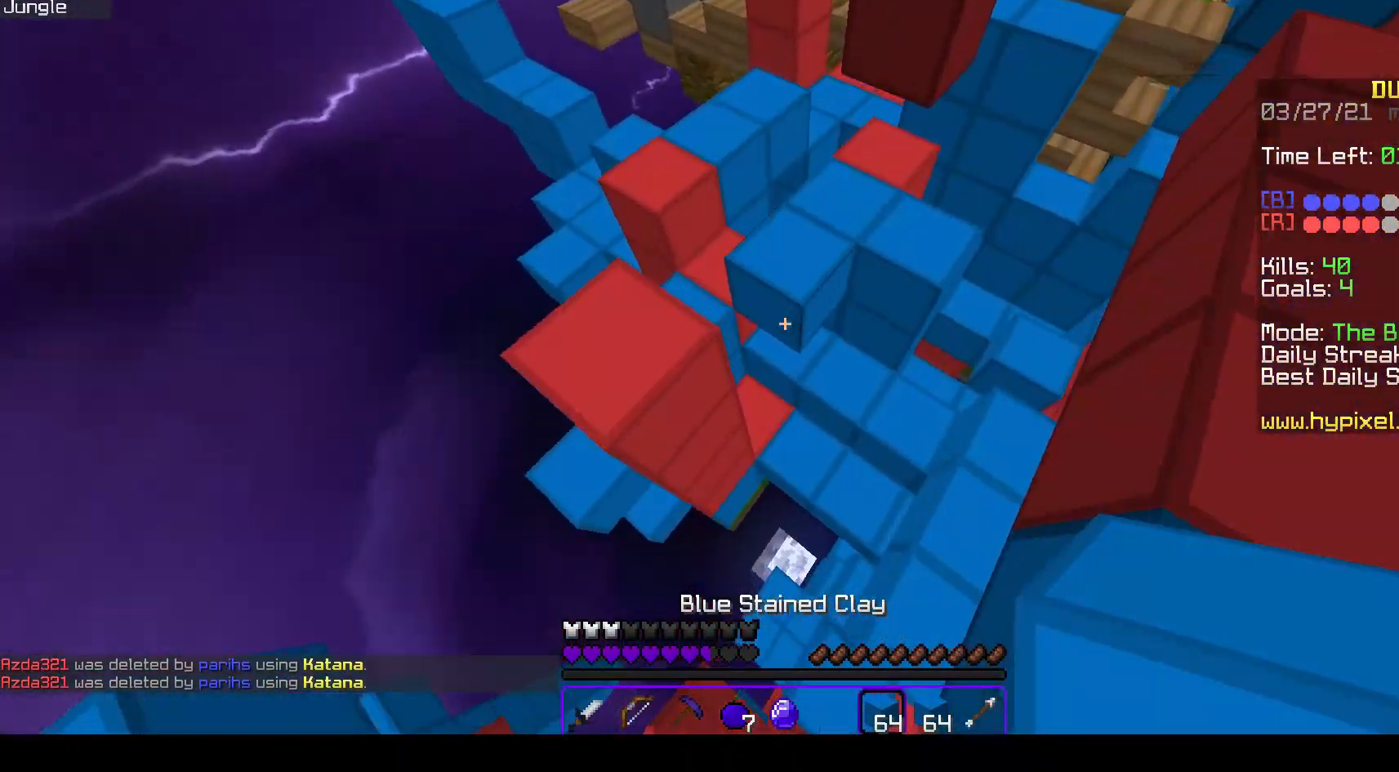
{"keys": ["a", "w"], "mouse": ["right"], "events": [[117, "d", "up"], [317, "a", "down"], [317, "mouse_right", "down"]]}
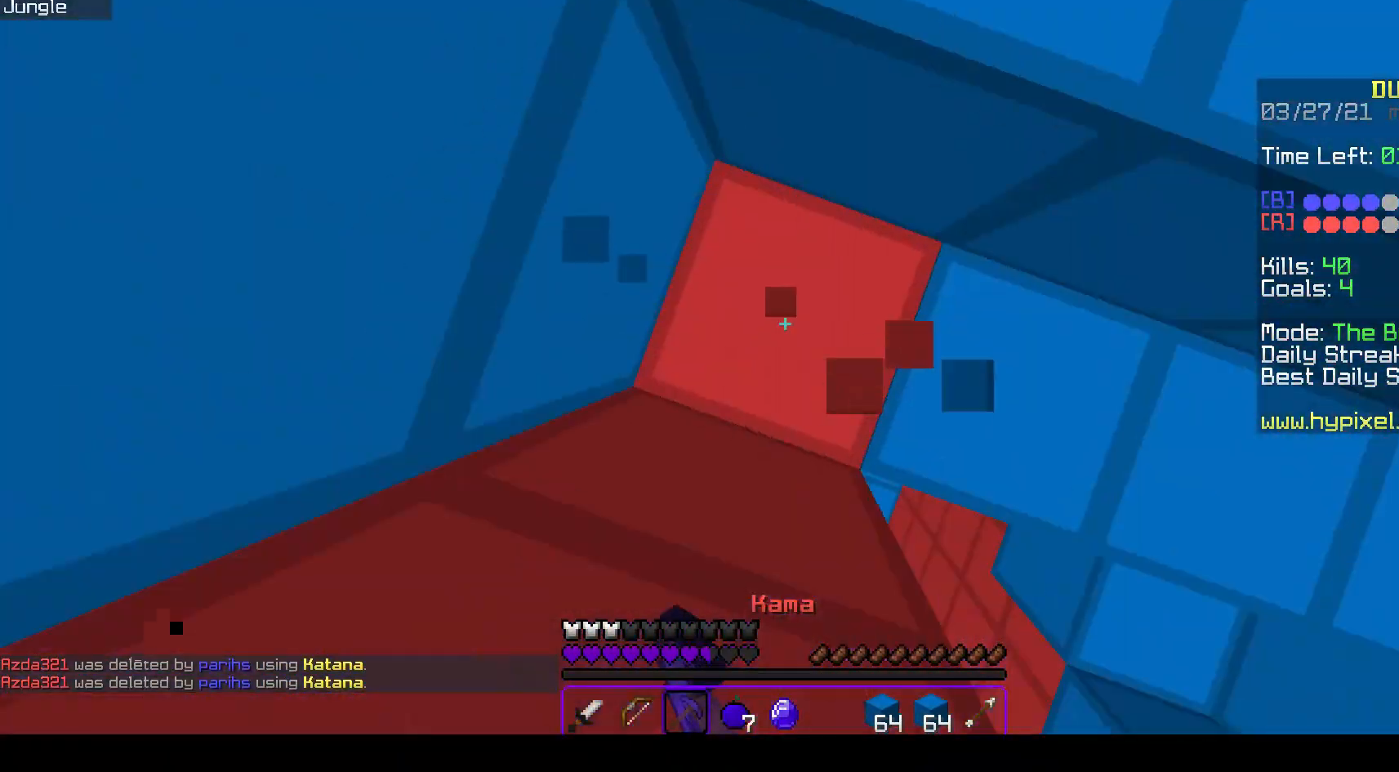
{"keys": [], "mouse": ["right"], "events": [[83, "a", "up"], [117, "w", "up"]]}
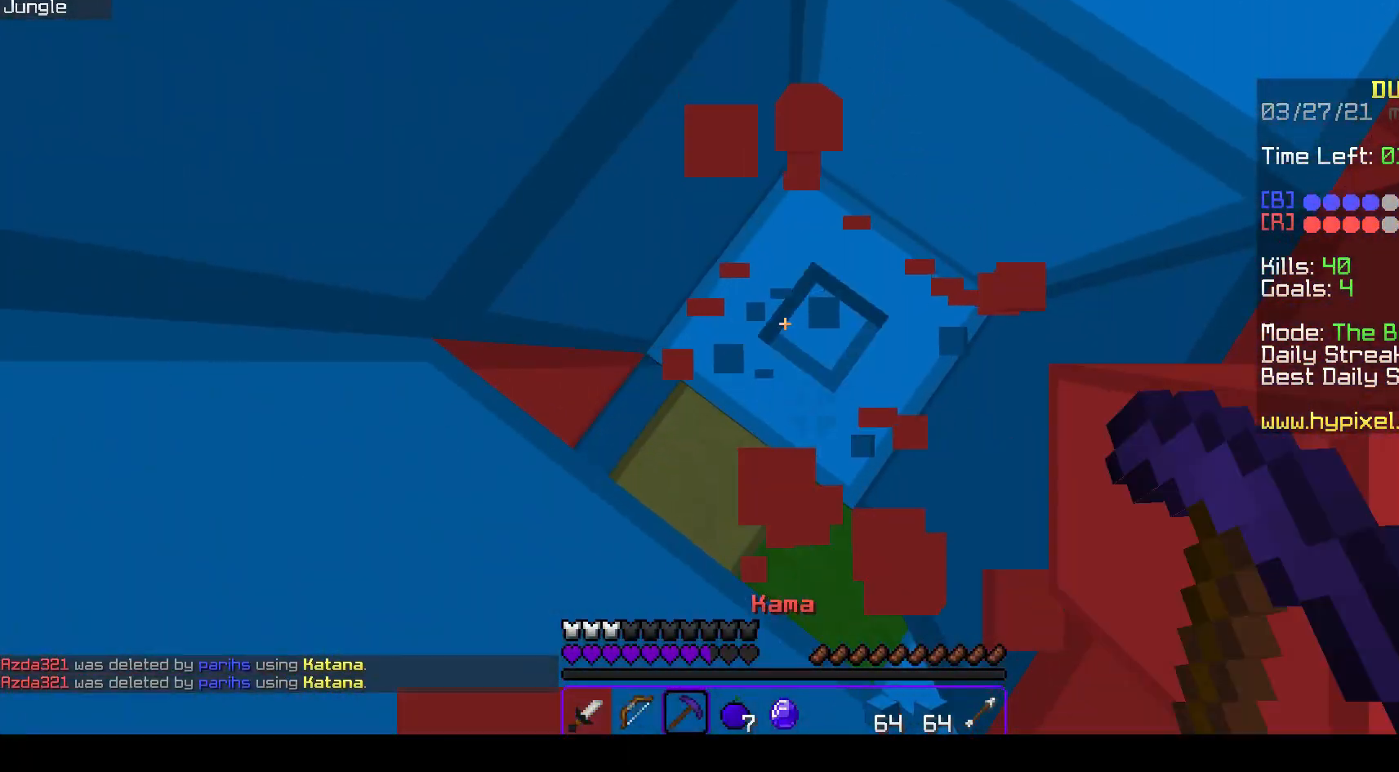
{"keys": ["a", "w"], "mouse": ["left"], "events": [[283, "mouse_left", "down"], [283, "mouse_right", "up"], [383, "a", "down"], [433, "w", "down"]]}
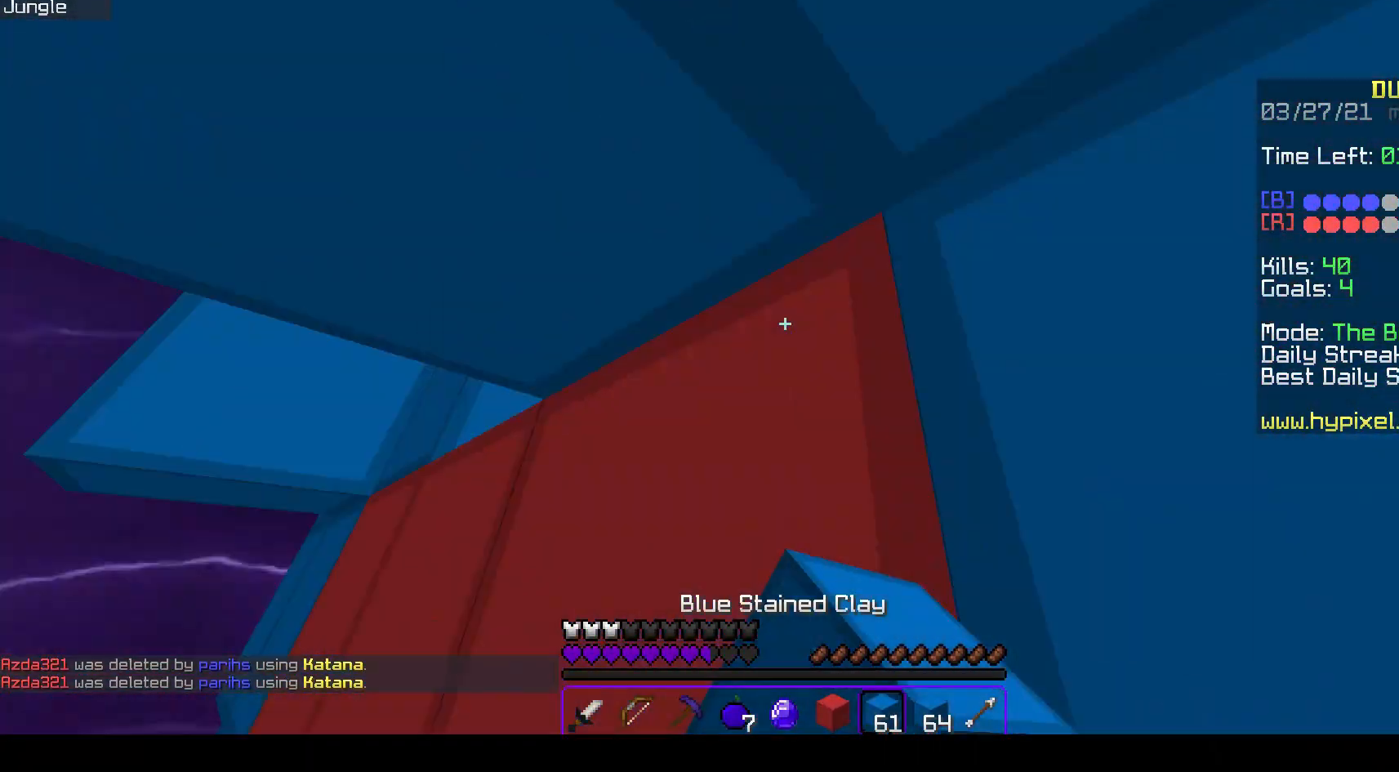
{"keys": ["a", "w"], "mouse": ["right"], "events": [[33, "mouse_right", "down"], [67, "mouse_left", "up"], [167, "a", "up"], [300, "a", "down"]]}
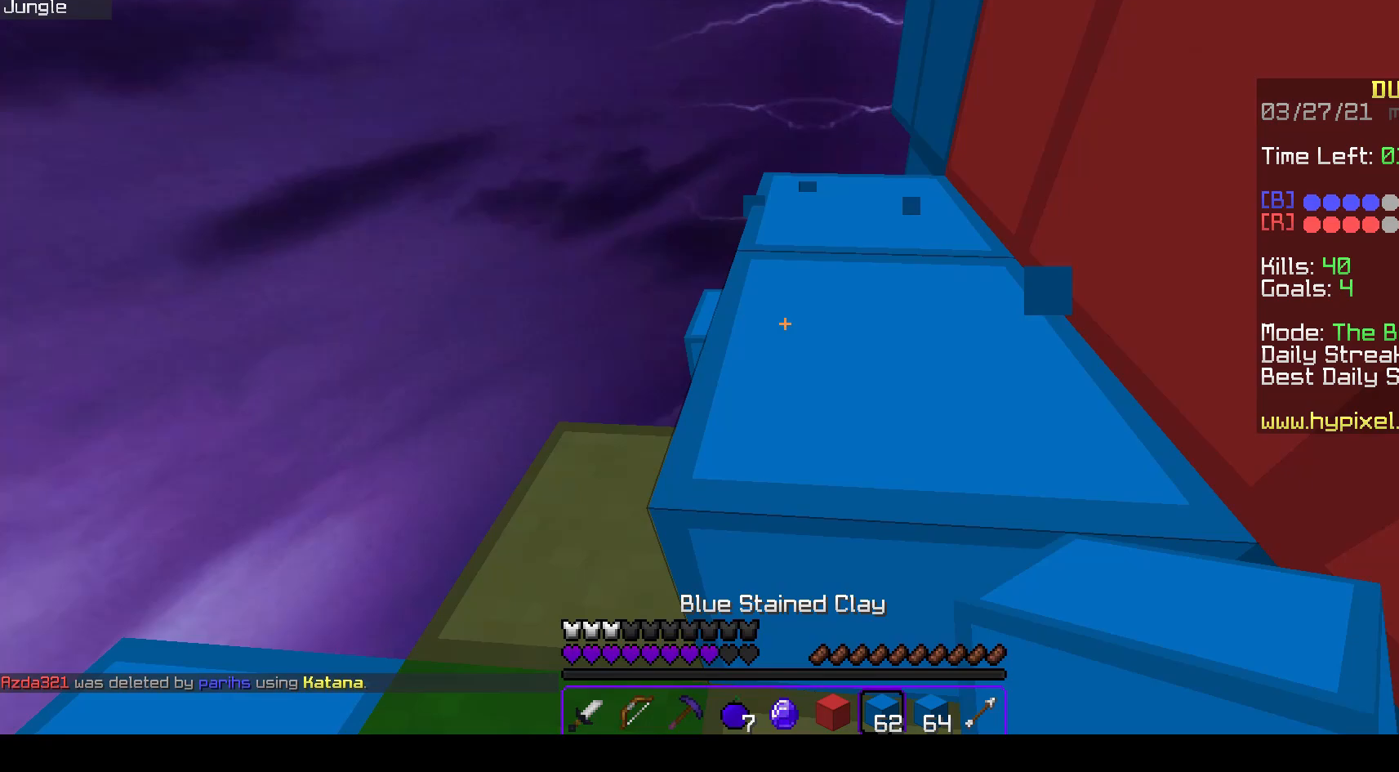
{"keys": ["a", "space", "w"], "mouse": [], "events": [[300, "mouse_right", "up"], [383, "space", "down"]]}
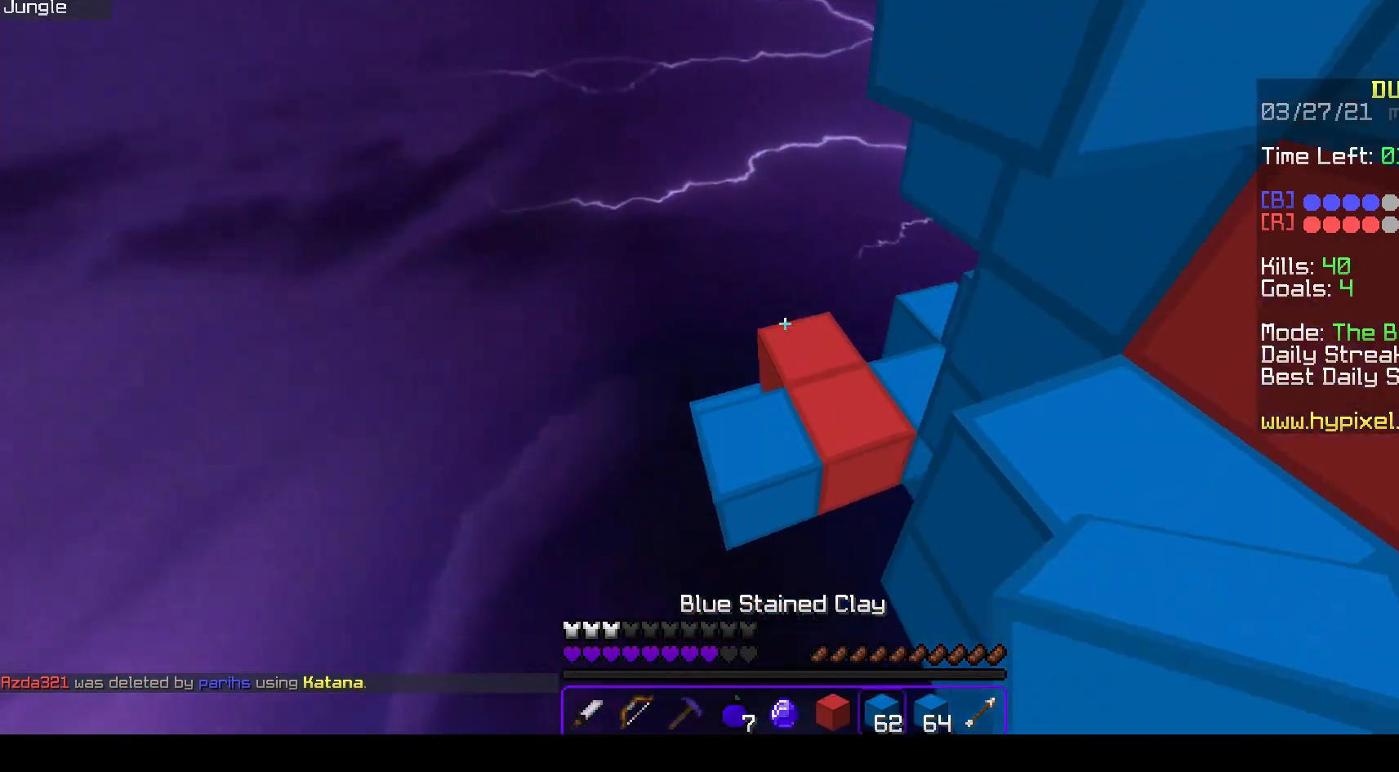
{"keys": ["a", "w"], "mouse": ["right"], "events": [[67, "a", "up"], [167, "d", "down"], [167, "space", "up"], [217, "mouse_right", "down"], [417, "d", "up"], [433, "a", "down"]]}
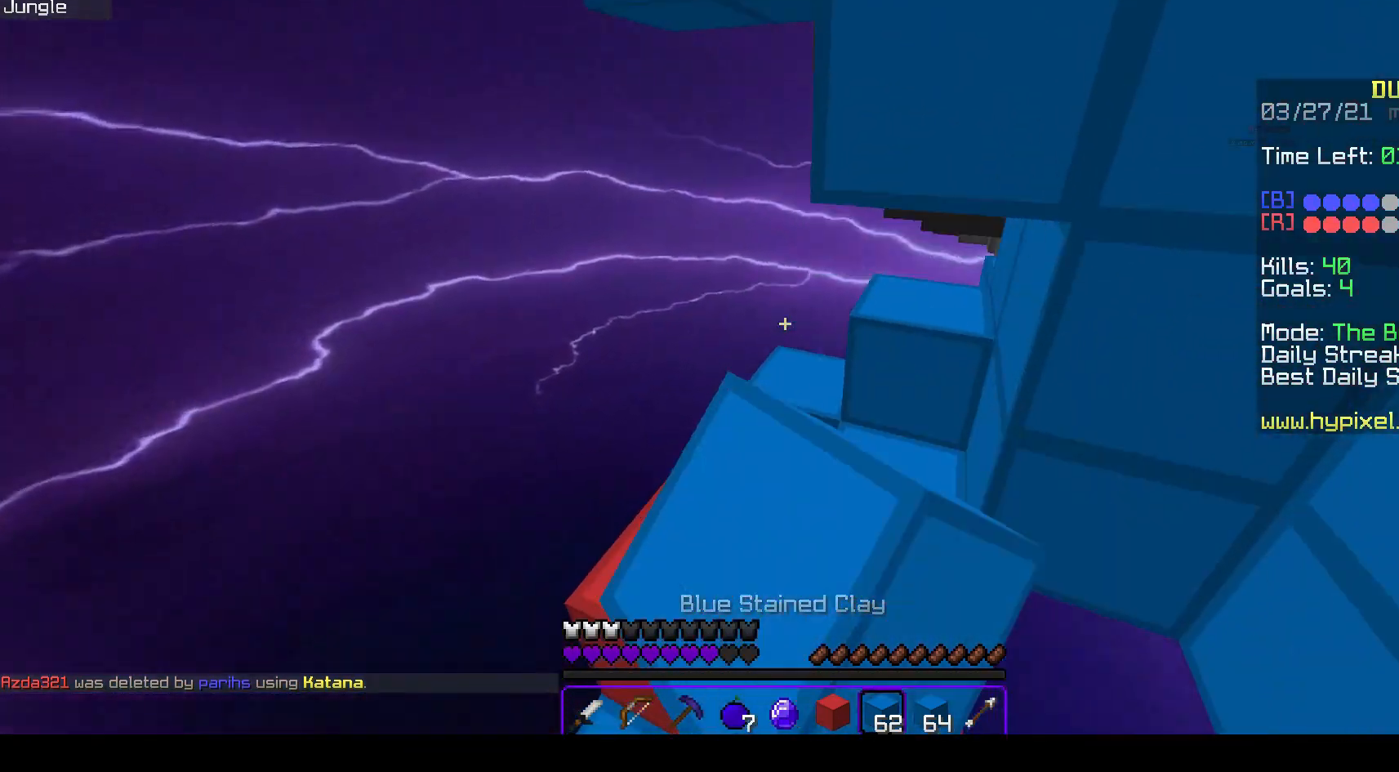
{"keys": ["a", "d", "w"], "mouse": ["right"], "events": [[100, "mouse_right", "up"], [167, "space", "down"], [233, "a", "up"], [400, "d", "down"], [417, "space", "up"], [467, "mouse_right", "down"], [483, "a", "down"]]}
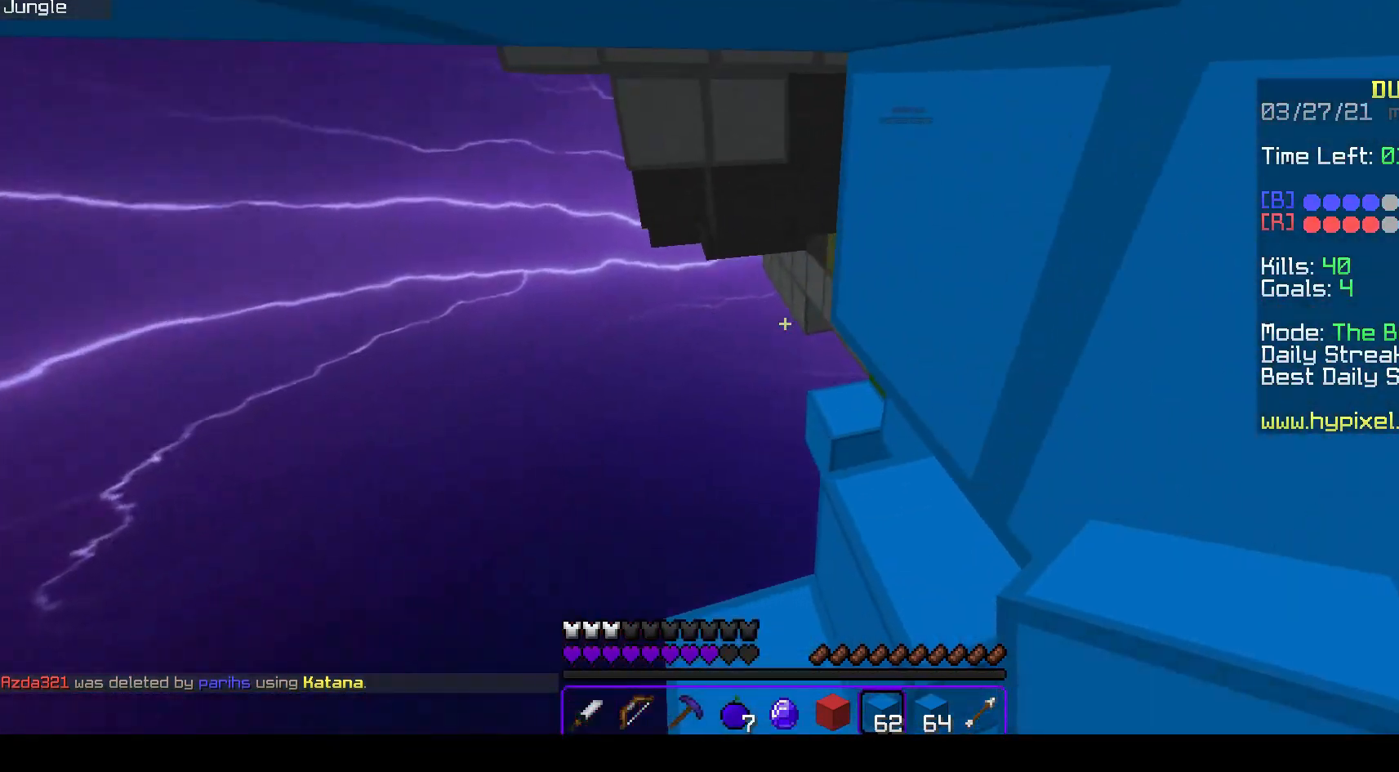
{"keys": ["d", "space", "w"], "mouse": [], "events": [[50, "d", "up"], [183, "mouse_right", "up"], [317, "a", "up"], [333, "space", "down"], [450, "d", "down"]]}
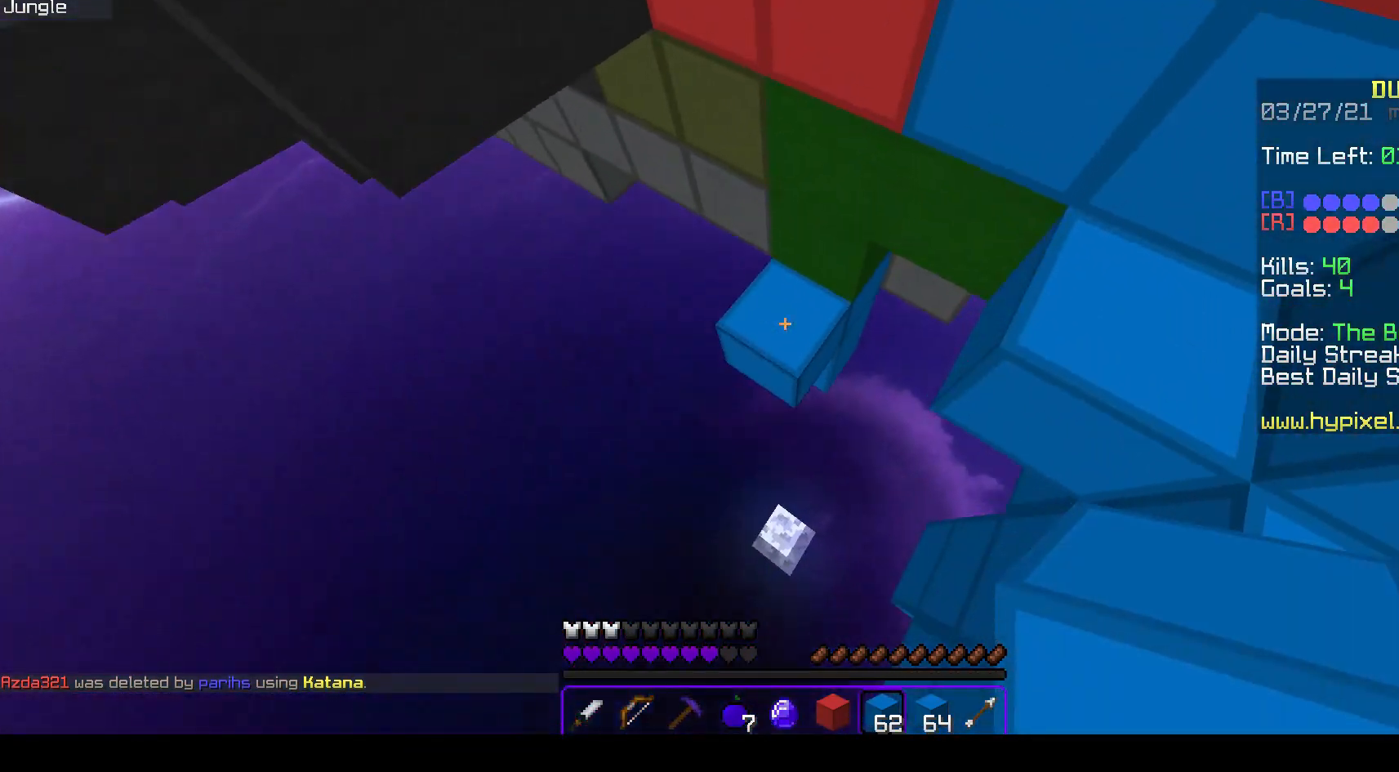
{"keys": ["a", "space", "w"], "mouse": ["left"], "events": [[50, "space", "up"], [167, "mouse_left", "down"], [183, "a", "down"], [183, "d", "up"], [283, "space", "down"]]}
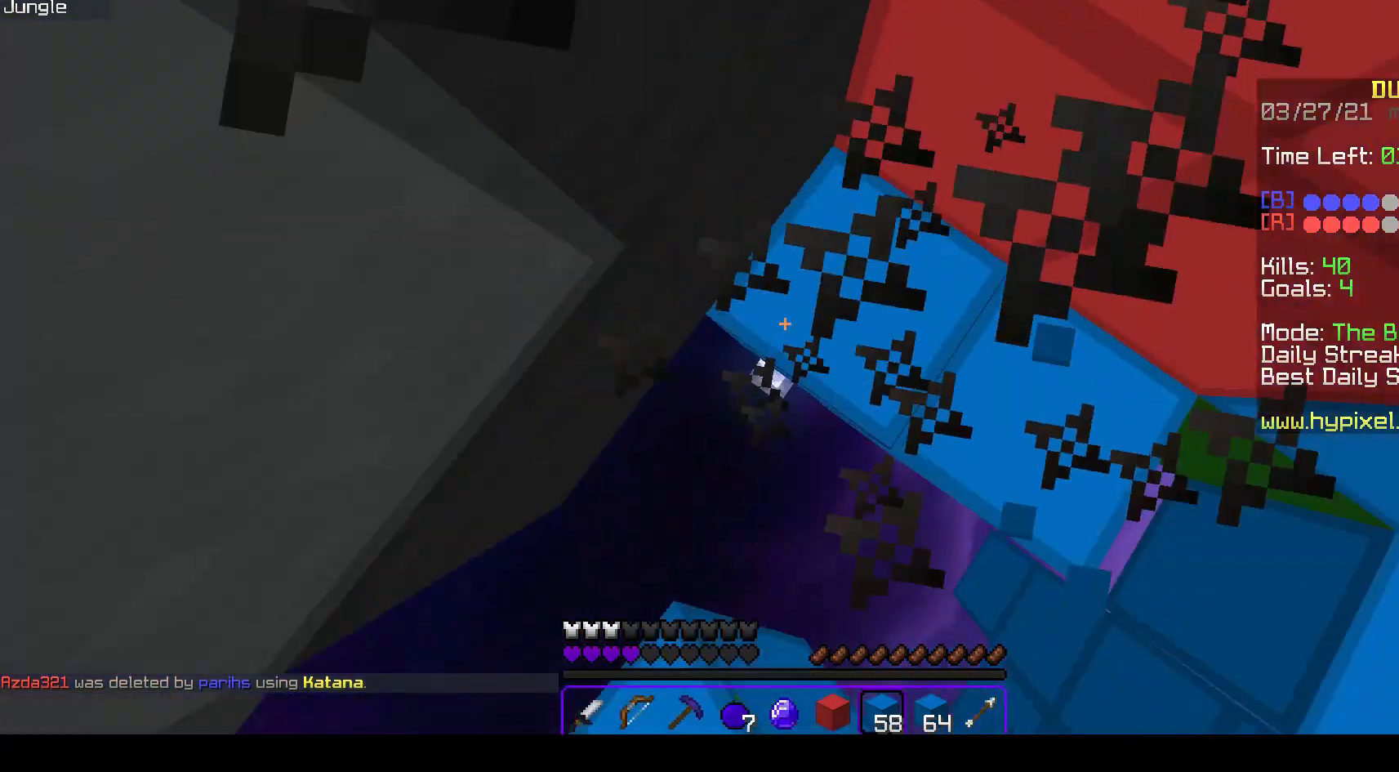
{"keys": ["a", "w"], "mouse": ["left"], "events": [[50, "space", "up"], [67, "s", "down"], [100, "w", "up"], [133, "a", "up"], [283, "s", "up"], [283, "w", "down"], [300, "a", "down"]]}
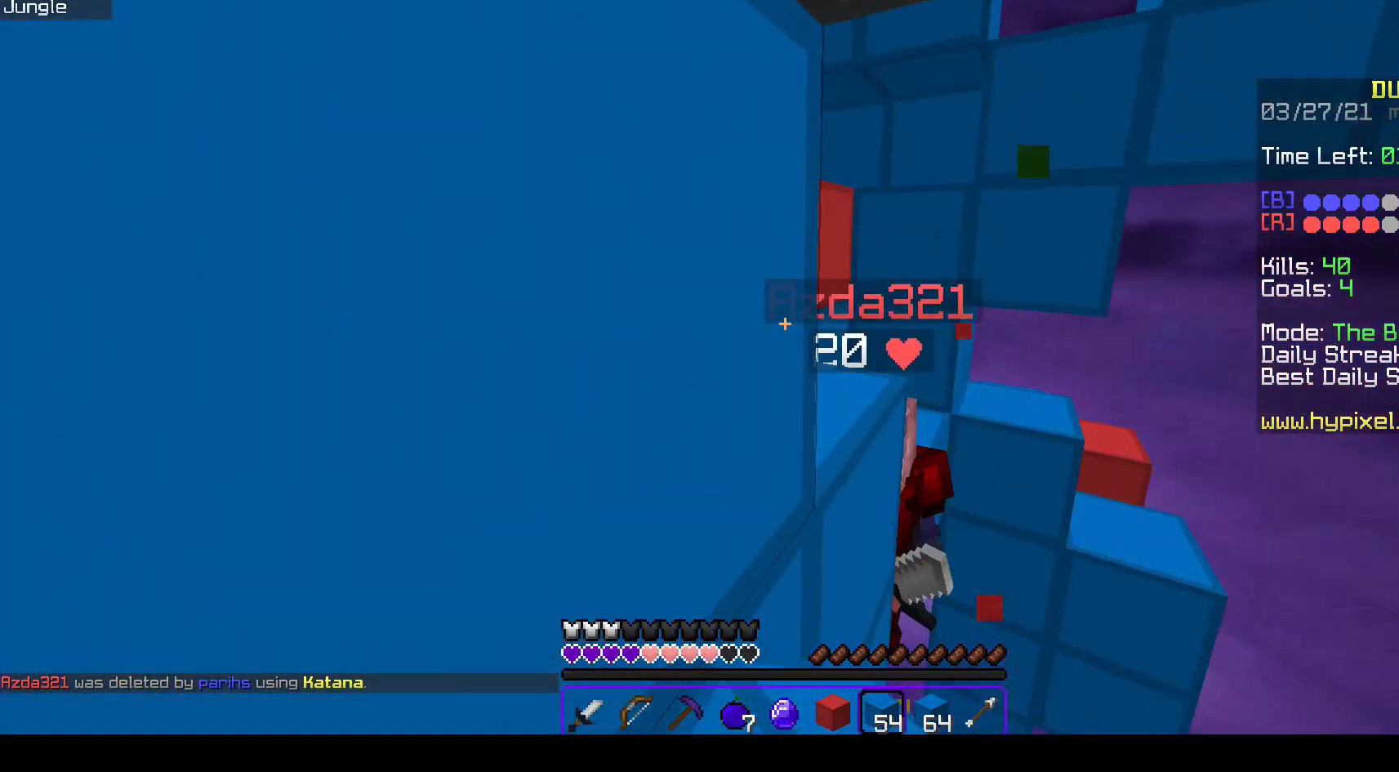
{"keys": [], "mouse": ["right"], "events": [[33, "w", "up"], [100, "s", "down"], [167, "mouse_right", "down"], [200, "s", "up"], [267, "mouse_left", "up"], [383, "a", "up"]]}
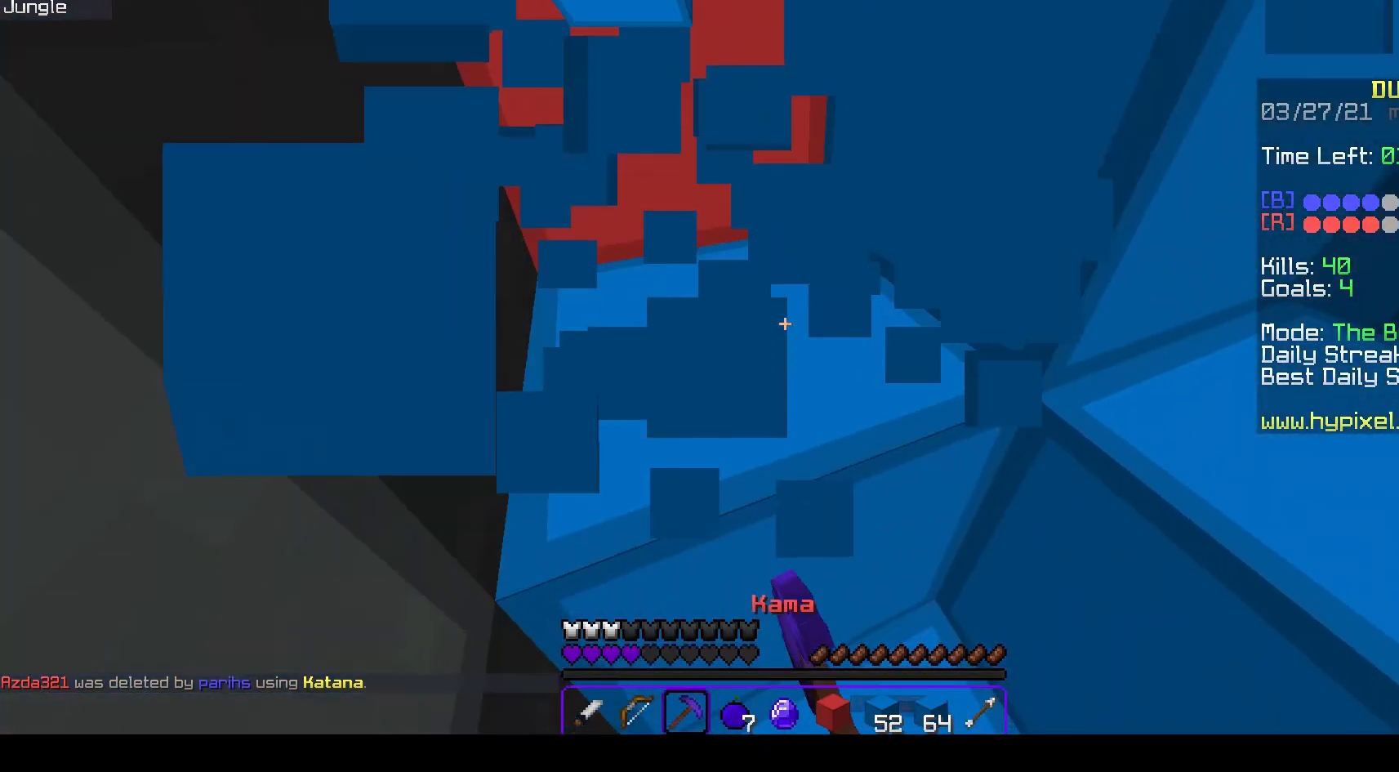
{"keys": [], "mouse": ["left"], "events": [[450, "mouse_left", "down"], [500, "mouse_right", "up"]]}
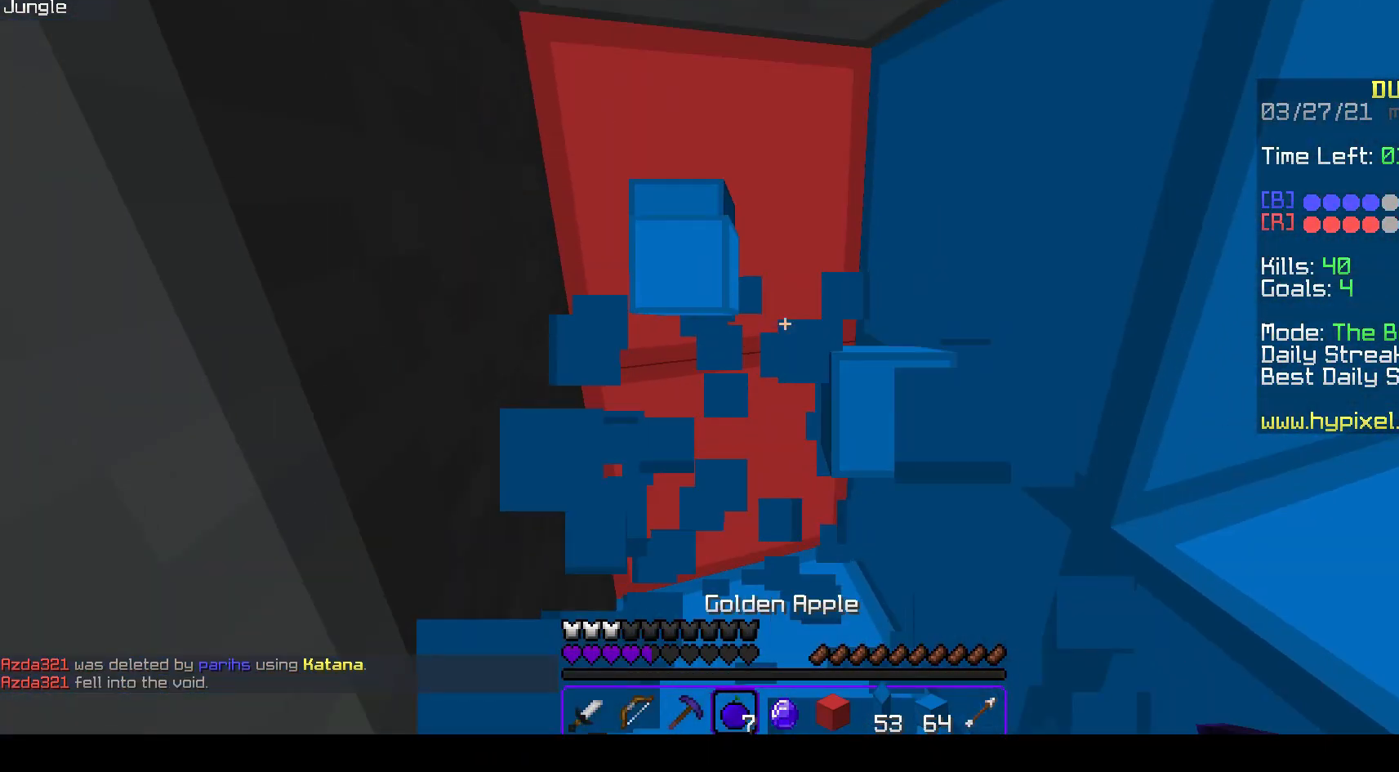
{"keys": [], "mouse": ["left"], "events": [[33, "mouse_right", "down"], [217, "mouse_right", "up"]]}
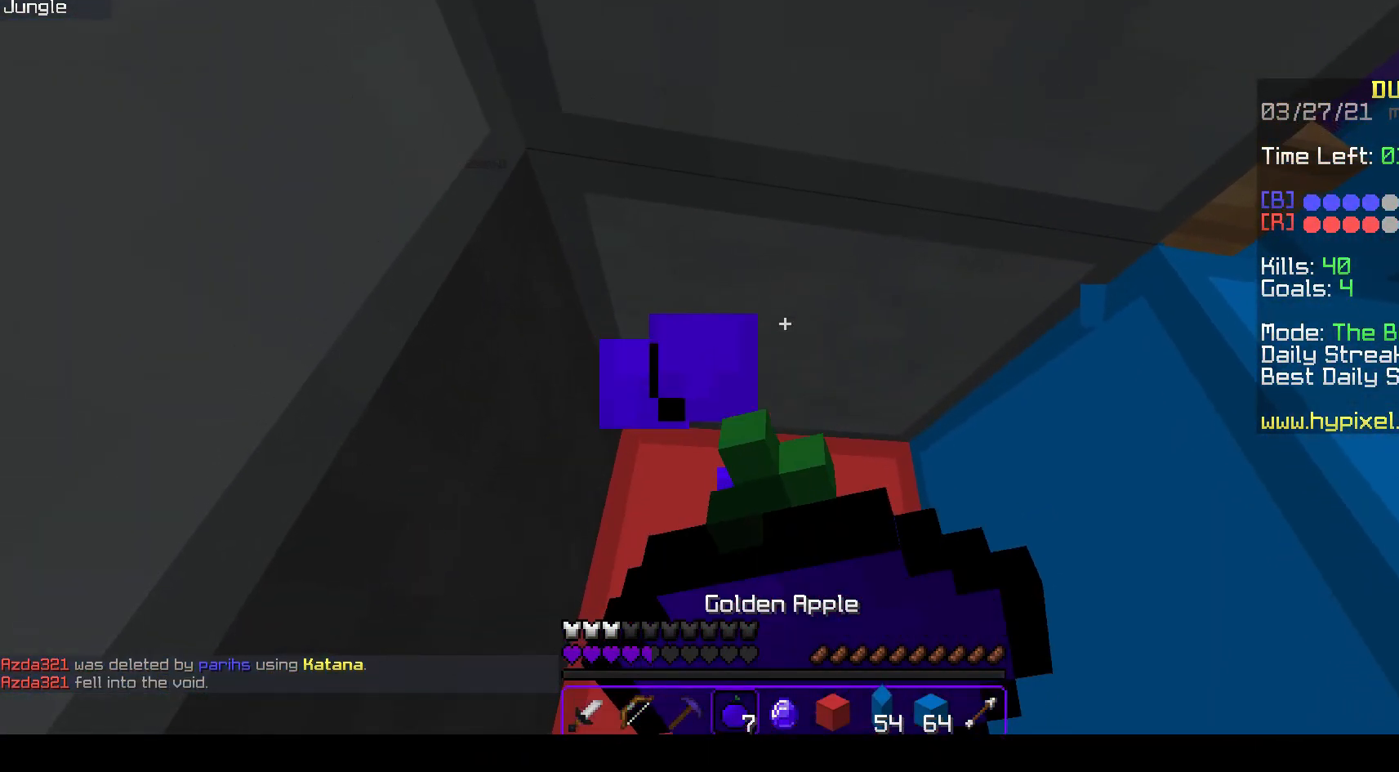
{"keys": [], "mouse": ["left"], "events": [[200, "d", "down"], [367, "d", "up"]]}
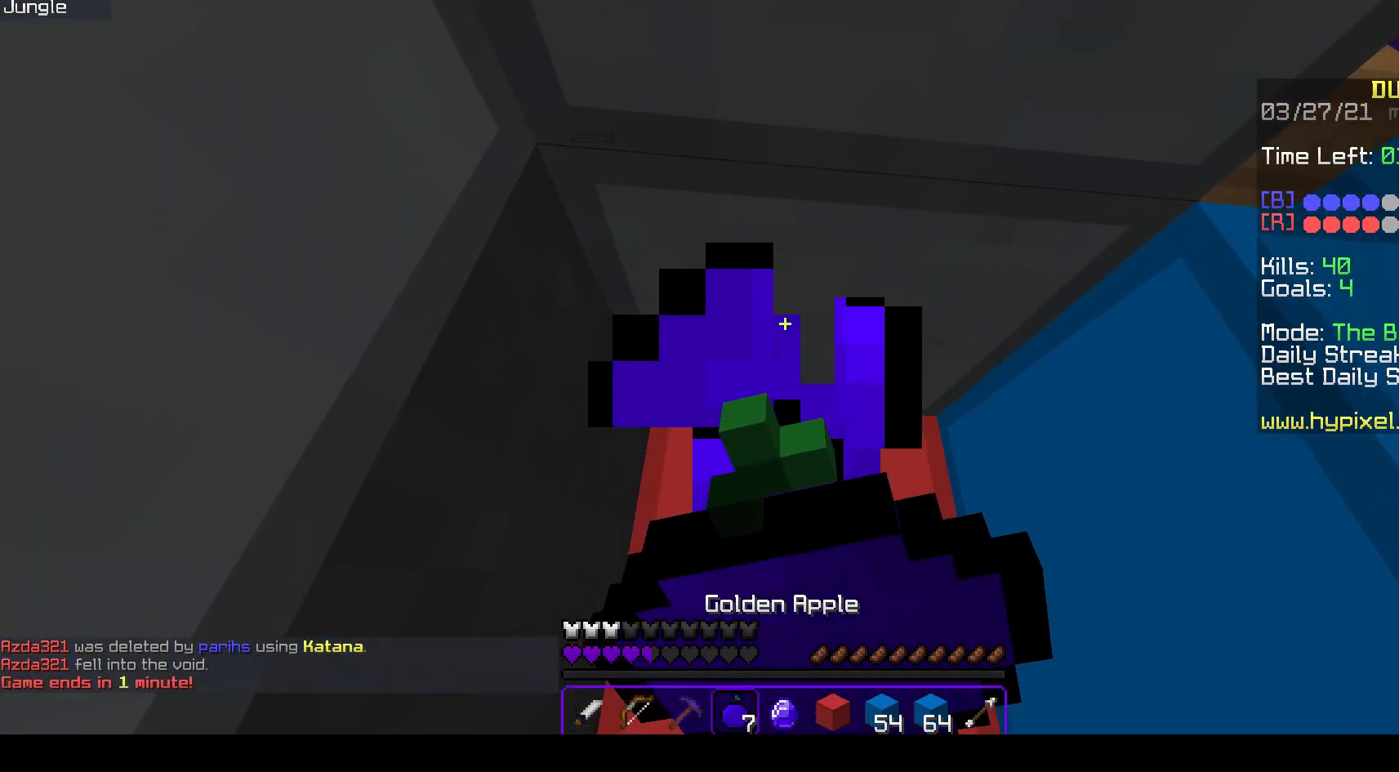
{"keys": [], "mouse": ["left"], "events": []}
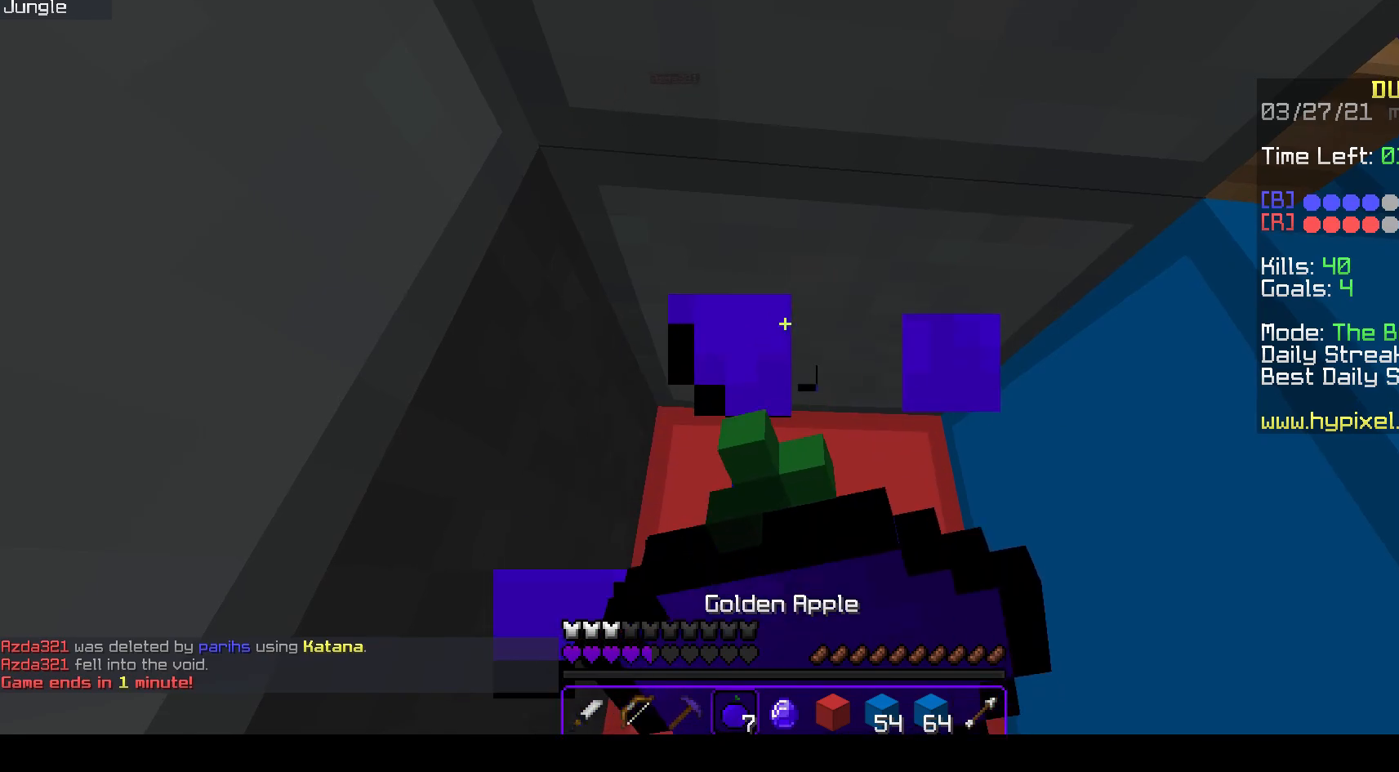
{"keys": [], "mouse": ["right"], "events": [[250, "mouse_right", "down"], [267, "mouse_left", "up"]]}
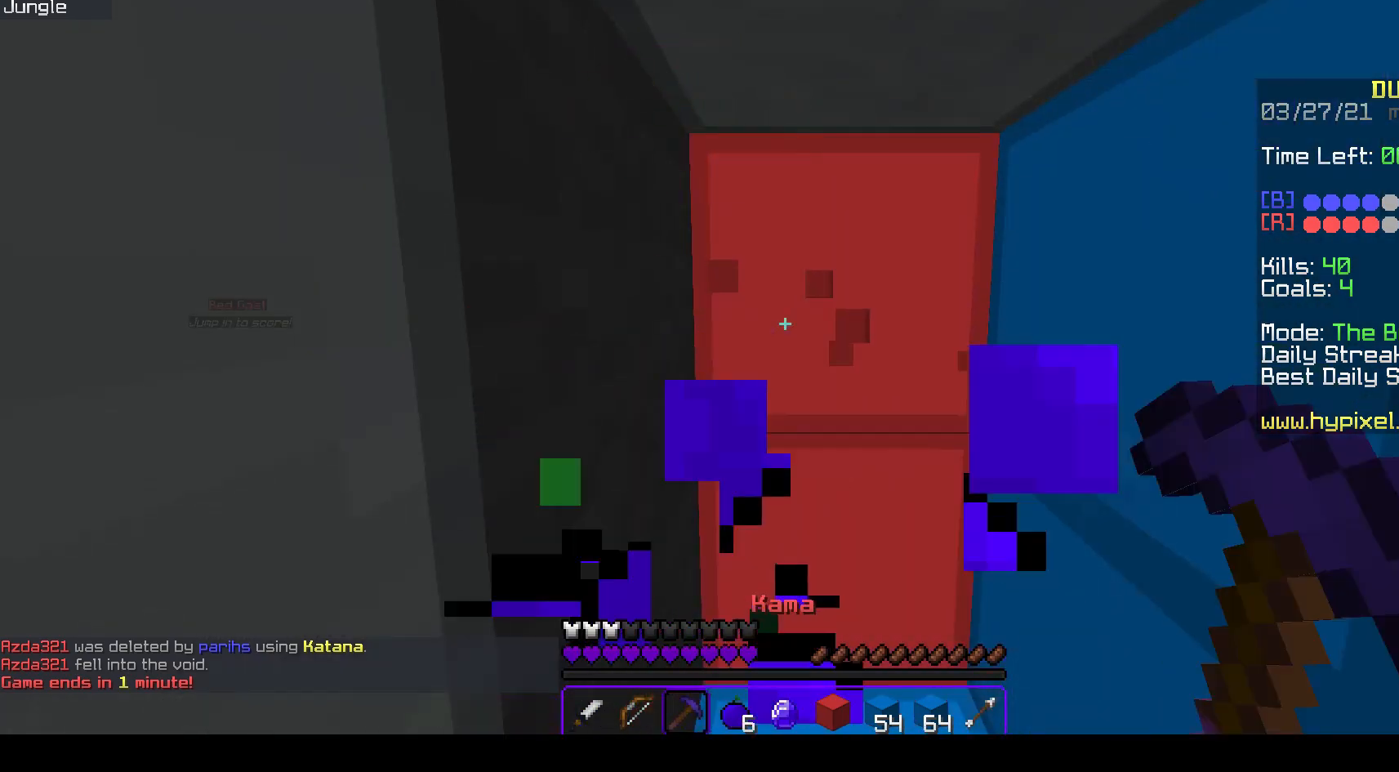
{"keys": [], "mouse": ["right"], "events": []}
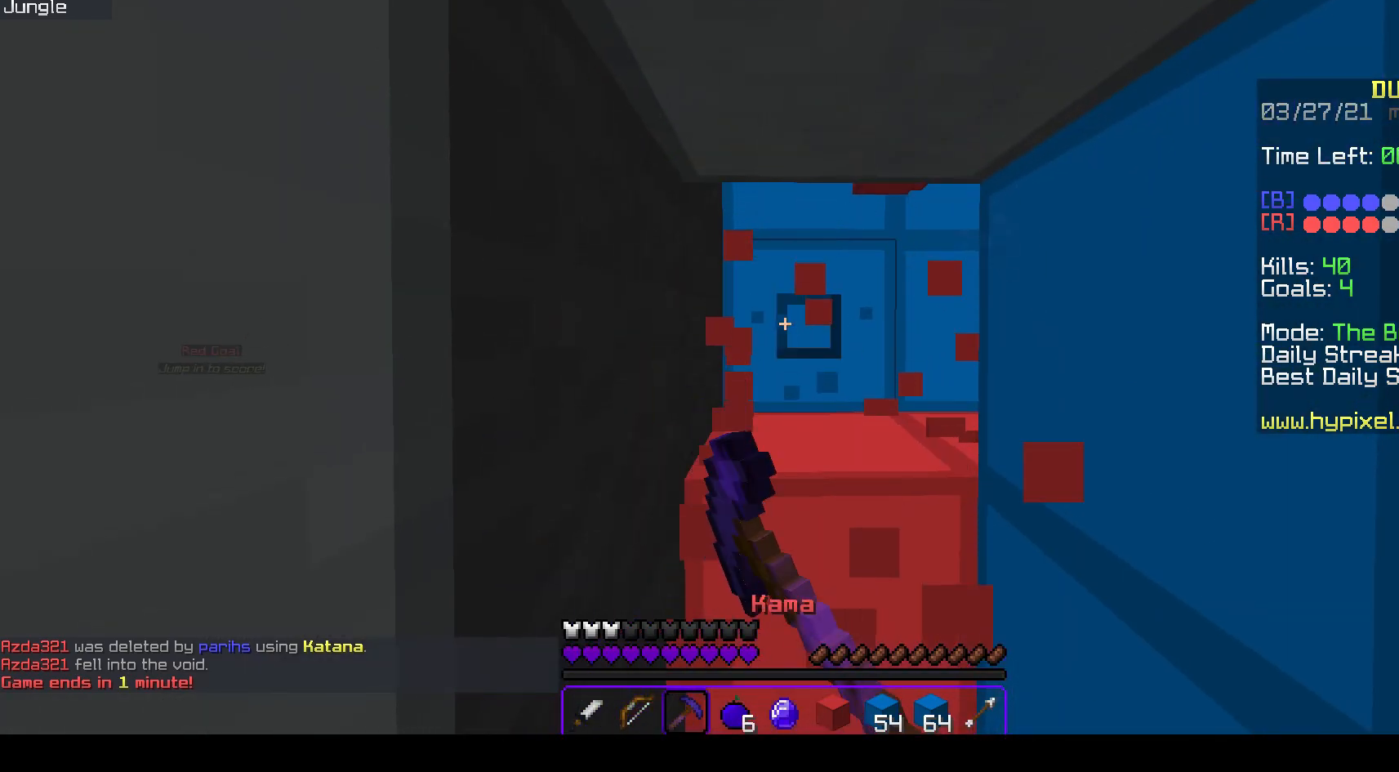
{"keys": [], "mouse": ["right"], "events": [[233, "mouse_right", "up"], [283, "mouse_left", "down"], [433, "mouse_left", "up"], [450, "mouse_right", "down"]]}
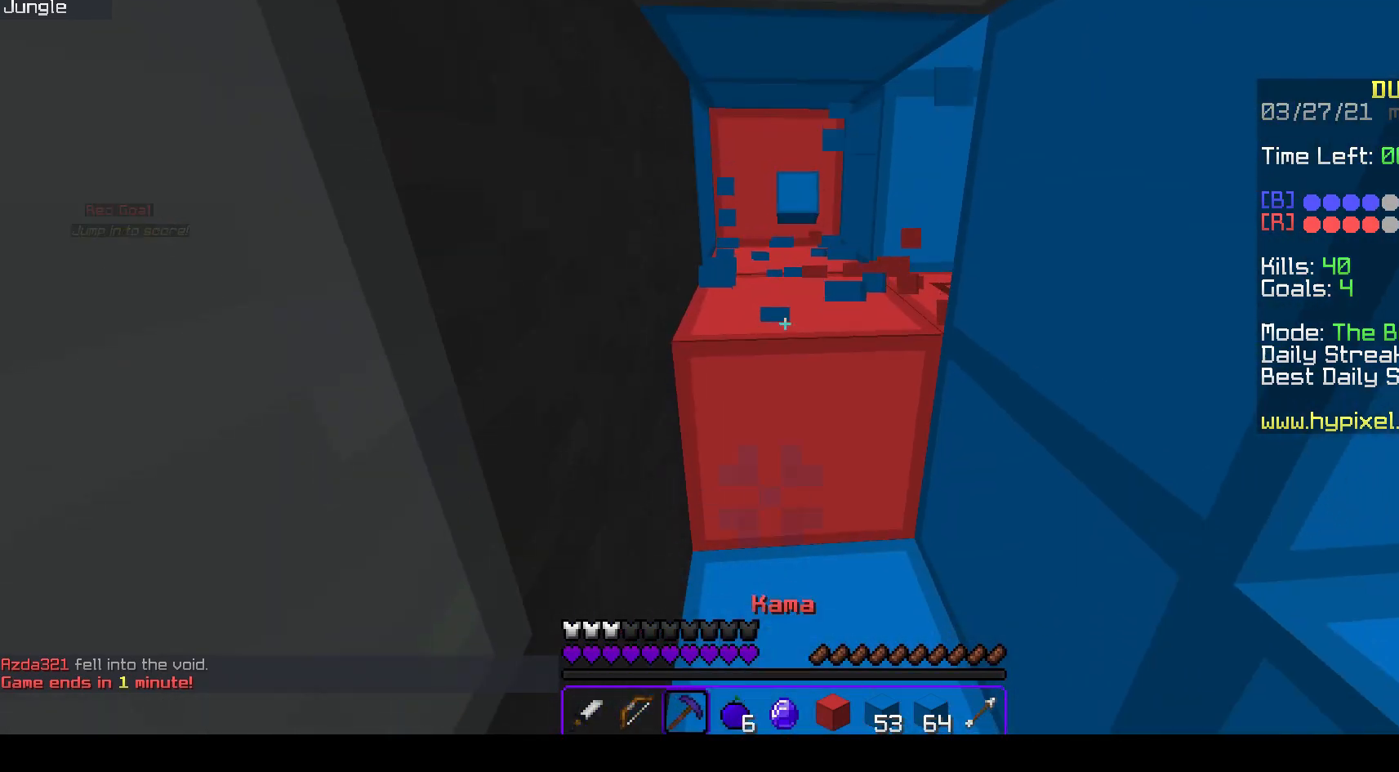
{"keys": ["w"], "mouse": ["right"], "events": [[400, "w", "down"]]}